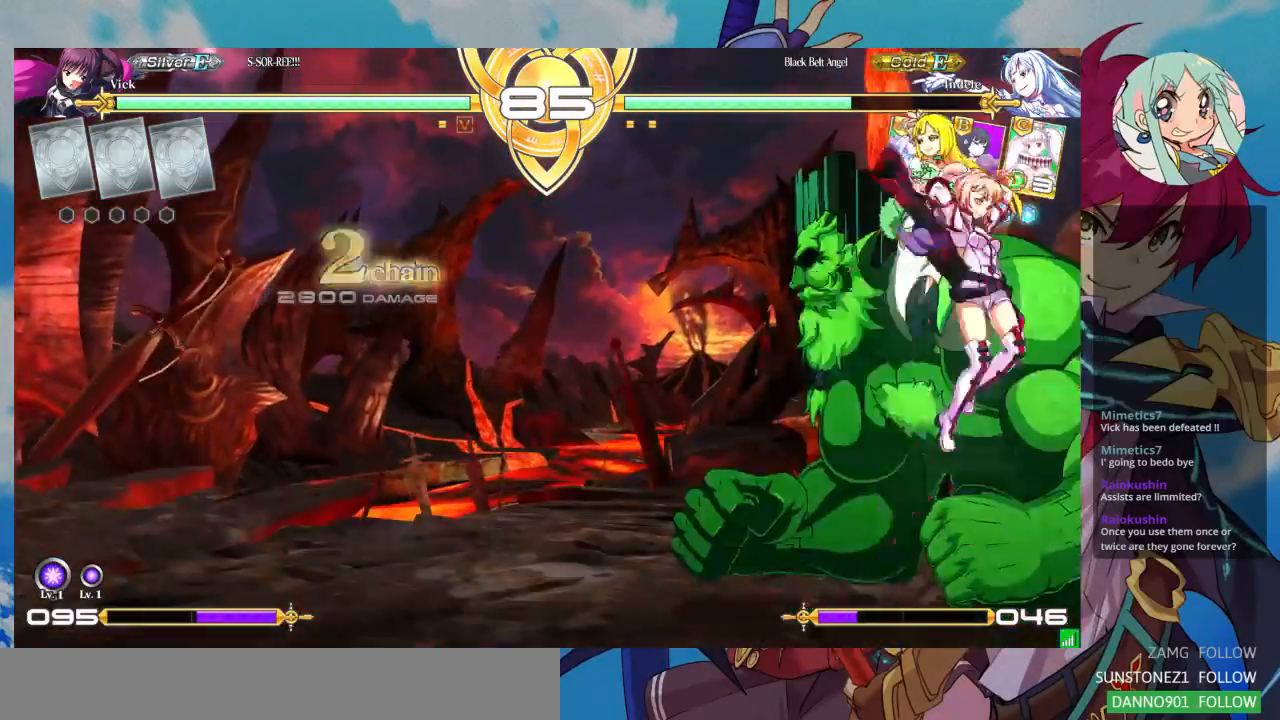
Gameplay with a controller (arcade stick); each line is a JSON object with the inputs held at the frame after it (dt_ms = milliseconds from this image to that frame). "events" lists button and stick changes between this image and that frame as [ms after this image, input, new state], when the widget could be followed in between. Not read: L3 R3.
{"dt_ms": 500, "buttons": [], "left_stick": "down-left", "events": [[33, "left_stick", "down"], [100, "R1", "up"], [133, "left_stick", "down-left"], [367, "SQUARE", "down"], [500, "SQUARE", "up"]]}
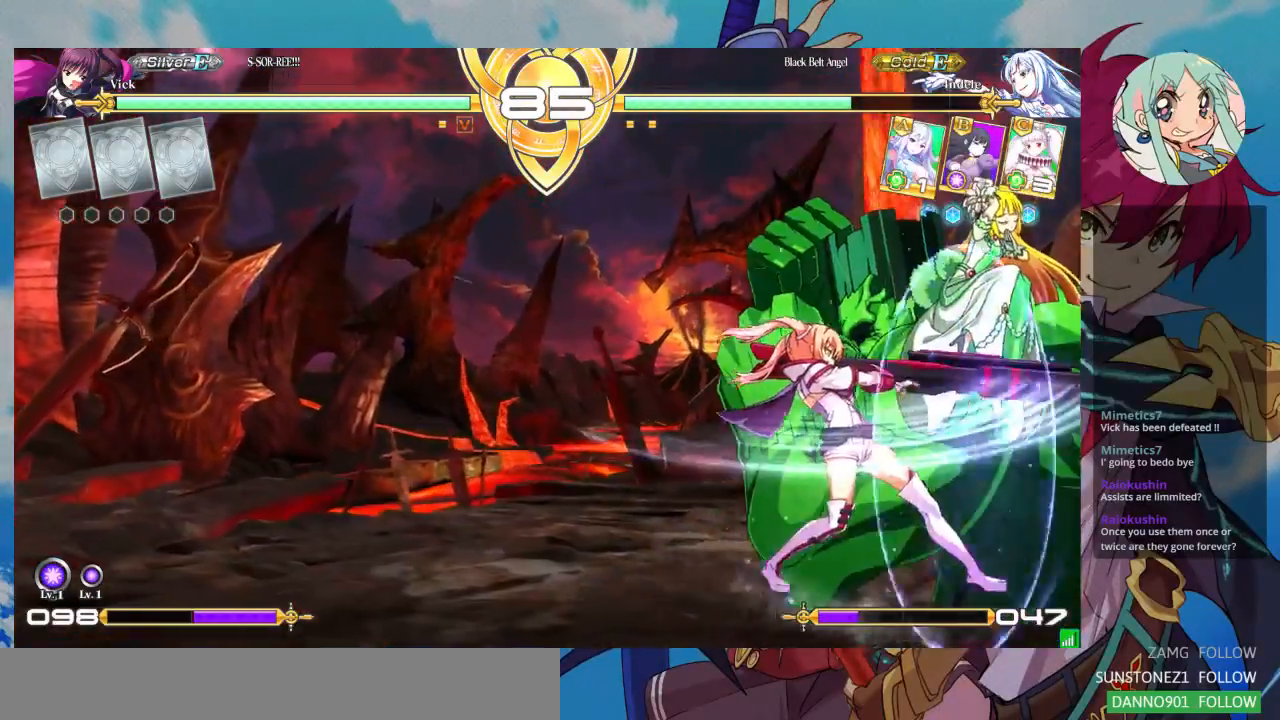
{"dt_ms": 500, "buttons": ["SQUARE"], "left_stick": "down-left", "events": [[233, "SQUARE", "down"], [333, "SQUARE", "up"], [433, "SQUARE", "down"]]}
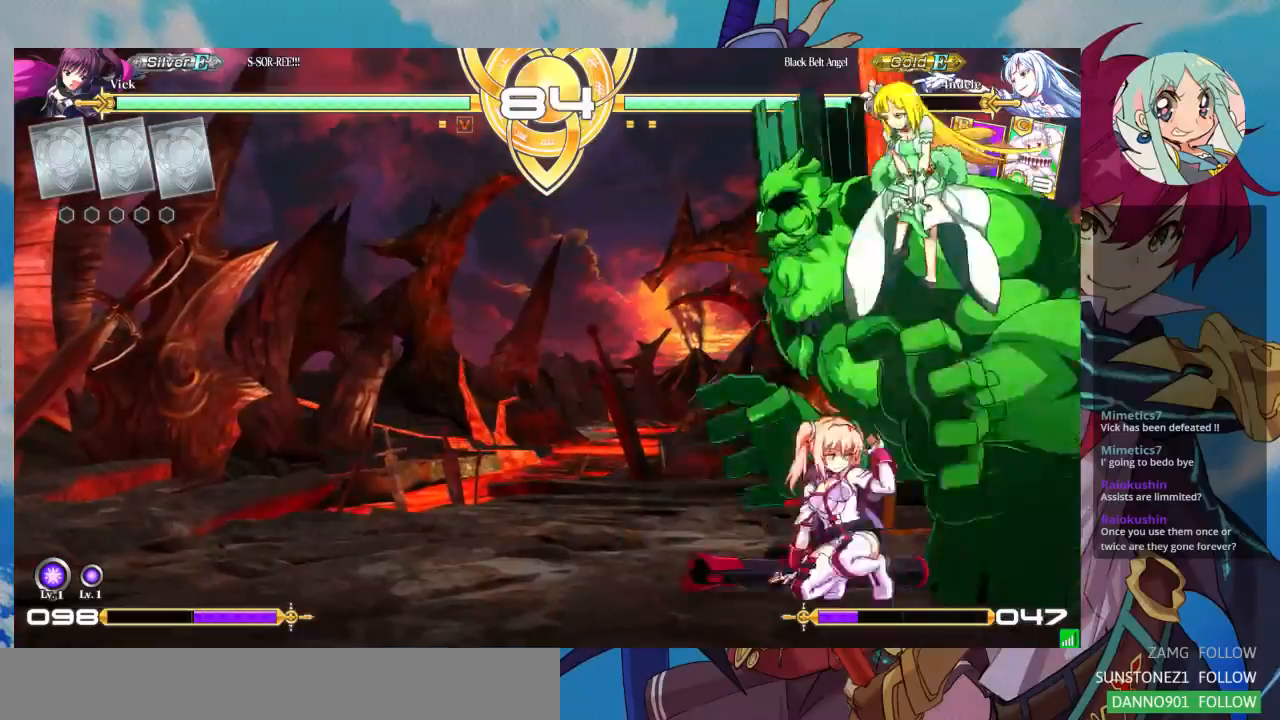
{"dt_ms": 500, "buttons": [], "left_stick": "down-left", "events": [[33, "SQUARE", "up"], [267, "SQUARE", "down"], [367, "SQUARE", "up"]]}
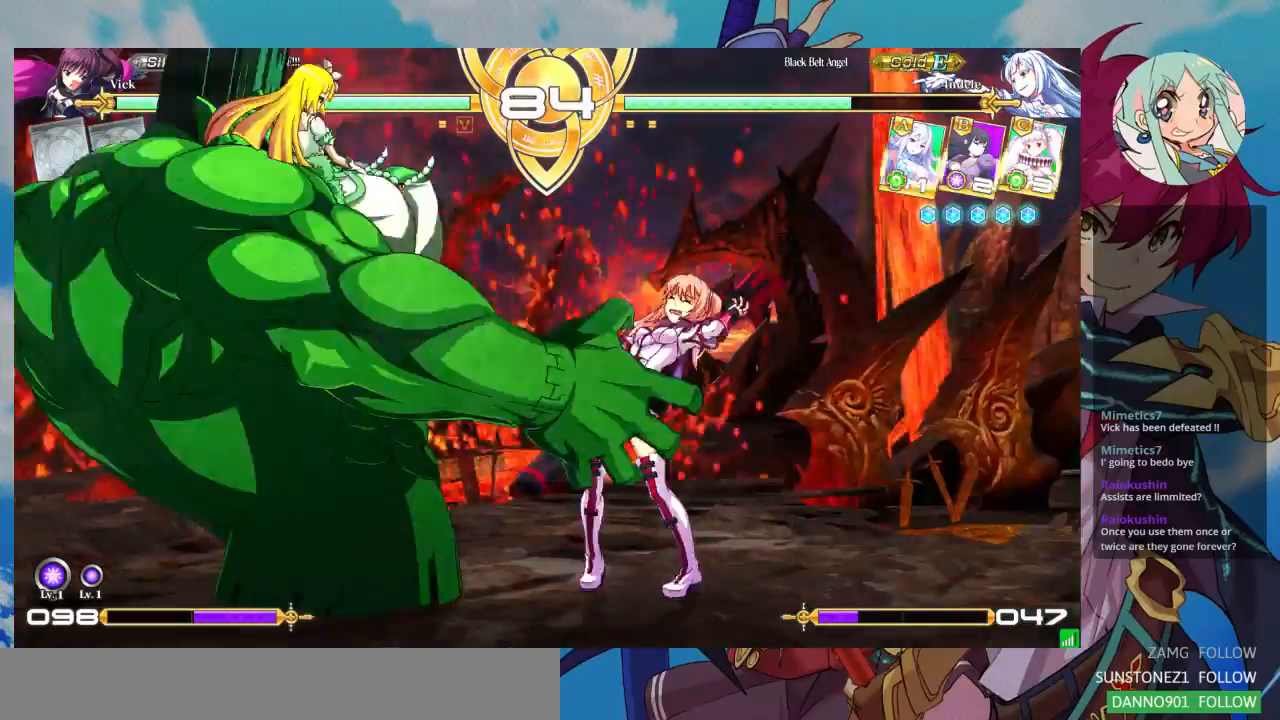
{"dt_ms": 500, "buttons": [], "left_stick": "center", "events": [[100, "left_stick", "center"]]}
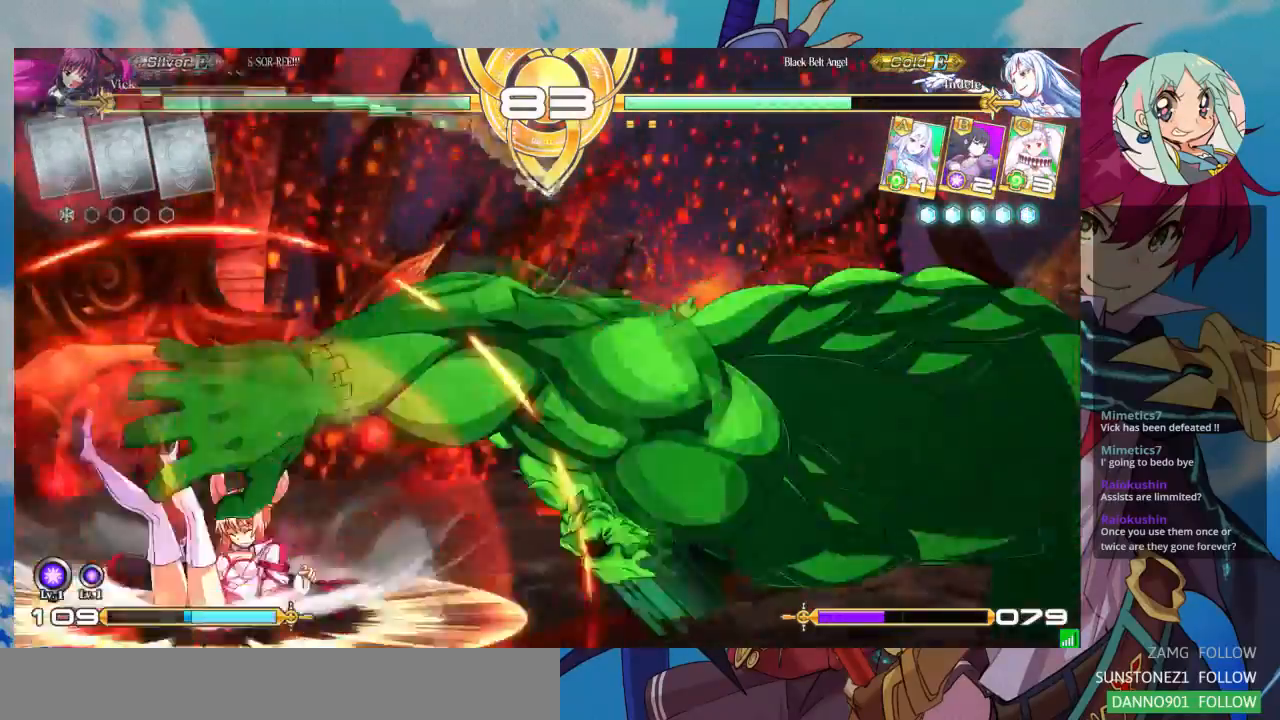
{"dt_ms": 500, "buttons": ["SQUARE"], "left_stick": "center", "events": [[267, "SQUARE", "down"]]}
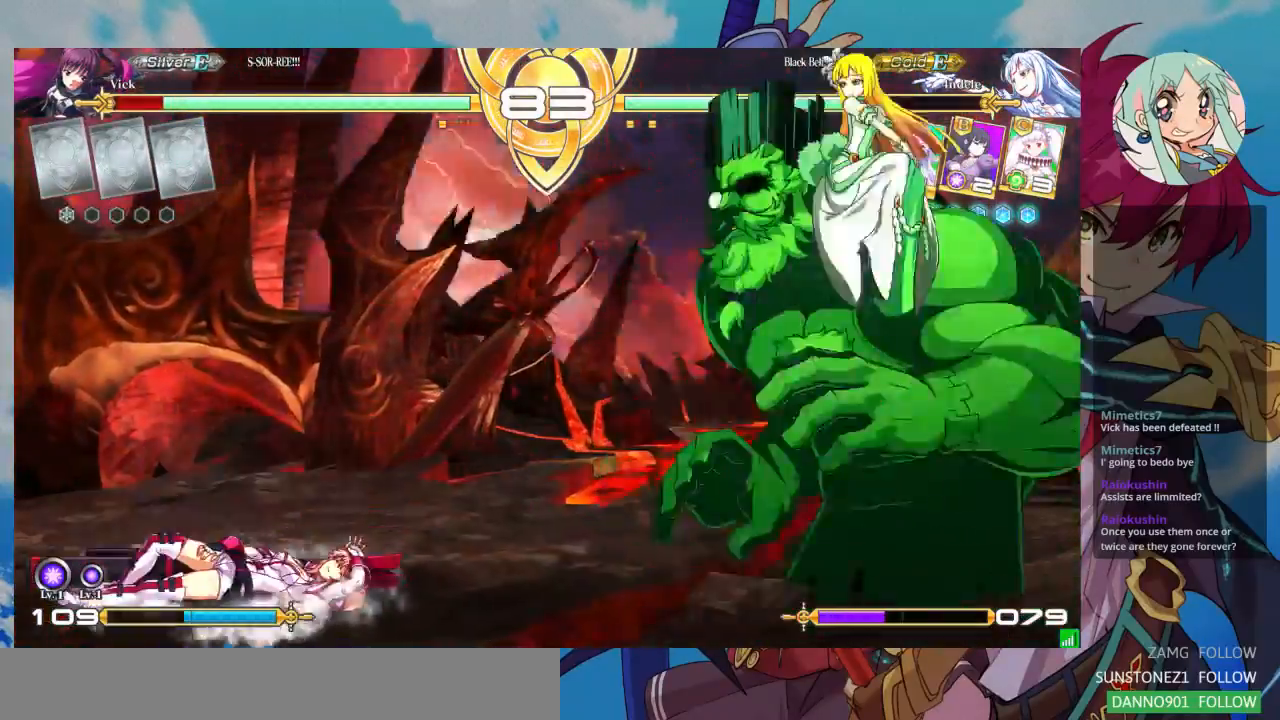
{"dt_ms": 500, "buttons": ["SQUARE"], "left_stick": "left", "events": [[100, "left_stick", "left"]]}
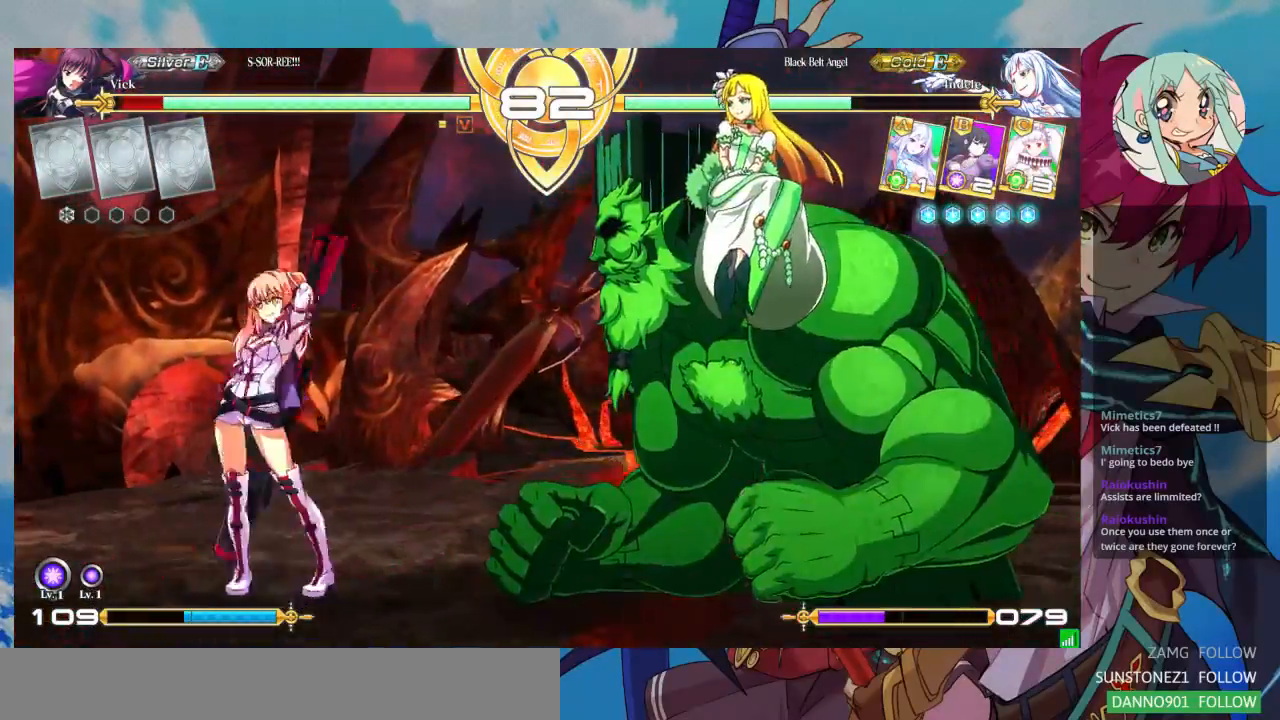
{"dt_ms": 500, "buttons": ["TRIANGLE"], "left_stick": "center", "events": [[33, "SQUARE", "up"], [133, "left_stick", "down"], [300, "left_stick", "right"], [367, "left_stick", "center"], [400, "TRIANGLE", "down"]]}
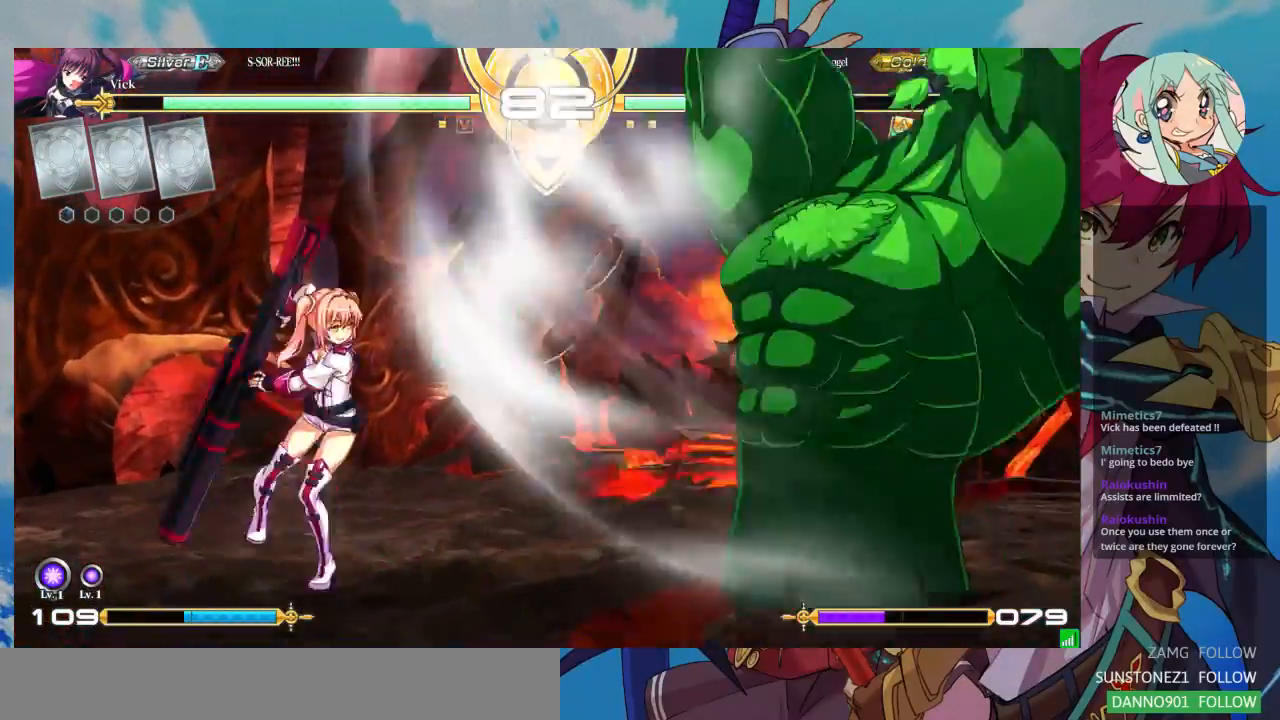
{"dt_ms": 500, "buttons": [], "left_stick": "center", "events": [[500, "TRIANGLE", "up"]]}
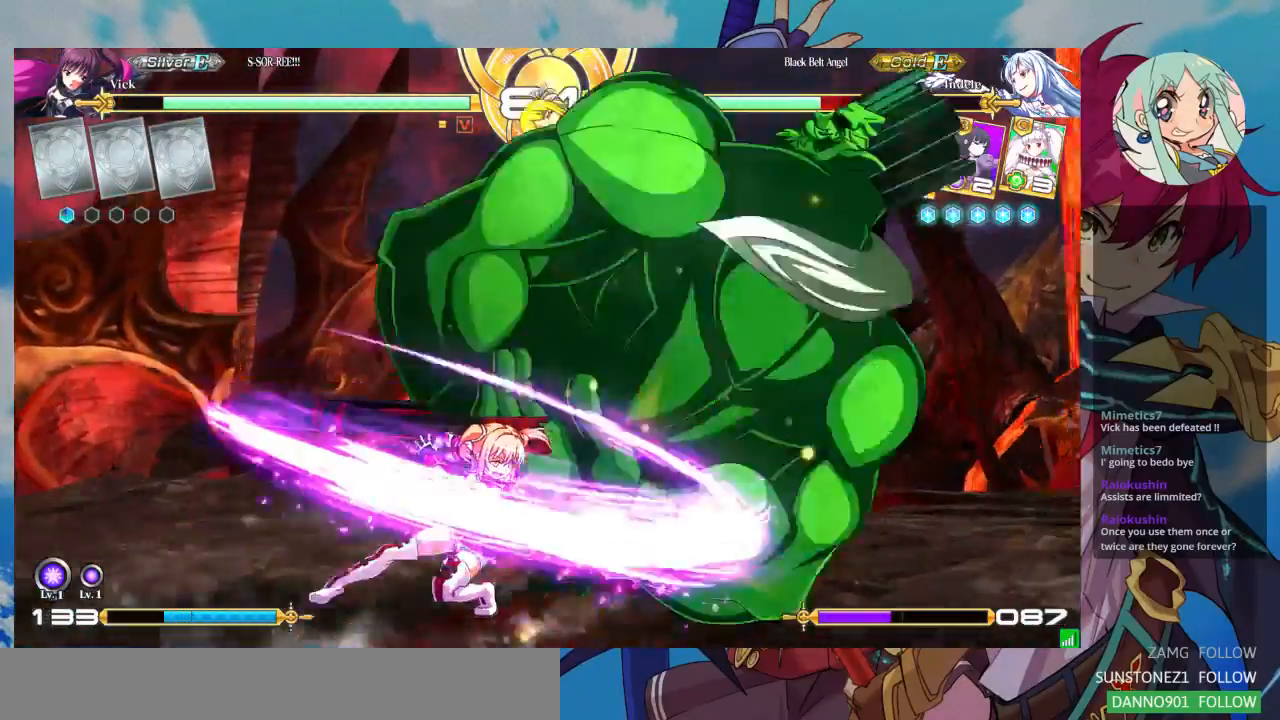
{"dt_ms": 1000, "buttons": ["R1"], "left_stick": "center"}
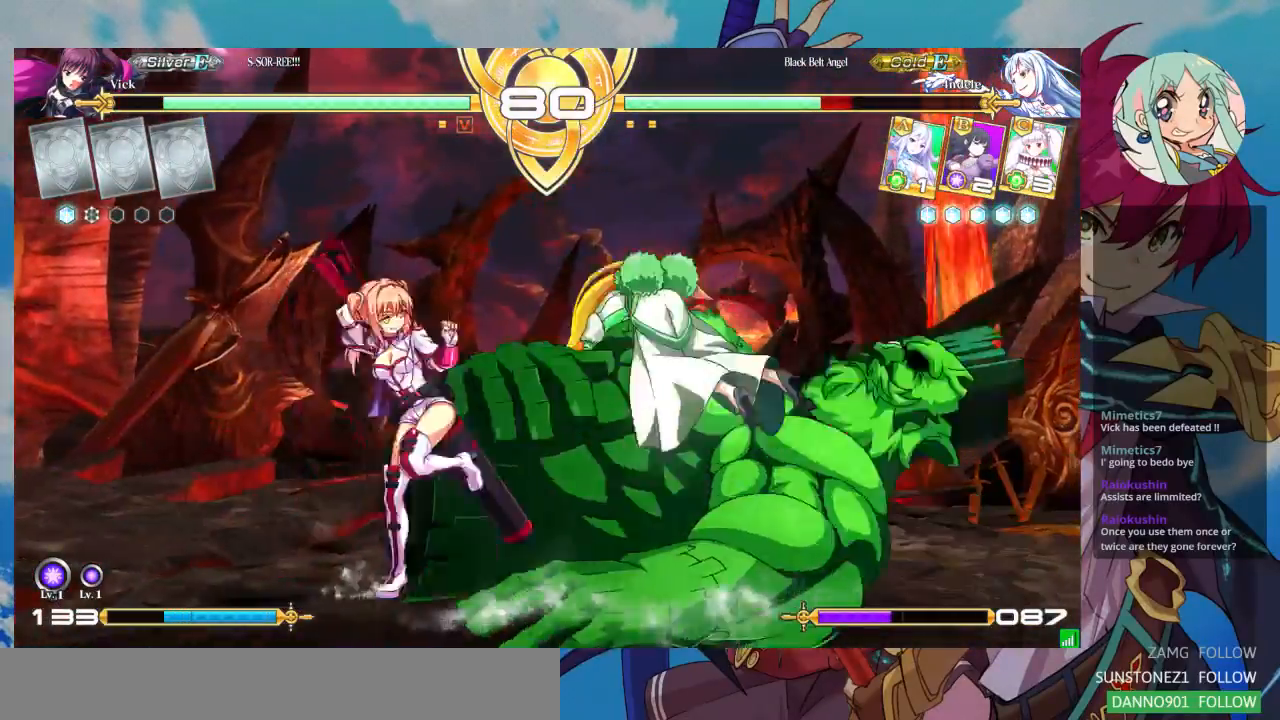
{"dt_ms": 500, "buttons": ["R1"], "left_stick": "center", "events": []}
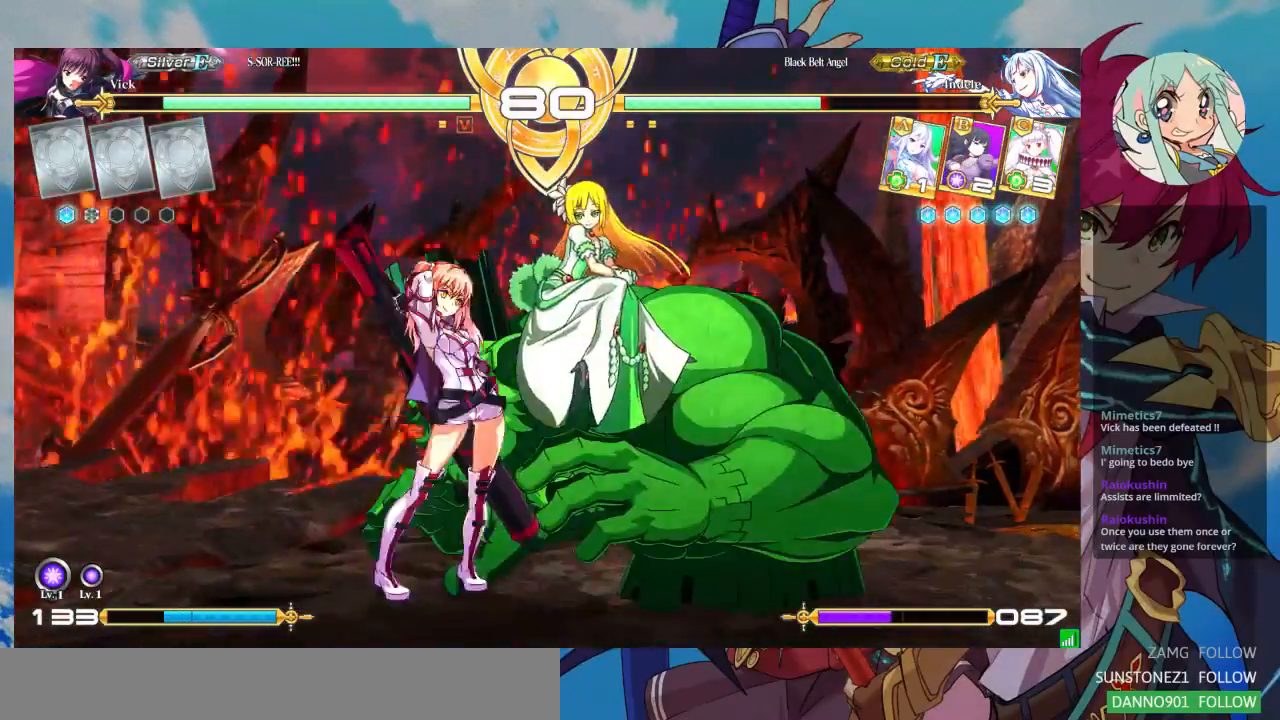
{"dt_ms": 500, "buttons": [], "left_stick": "down-left", "events": [[133, "R1", "up"], [167, "left_stick", "down-left"], [233, "SQUARE", "down"], [400, "SQUARE", "up"]]}
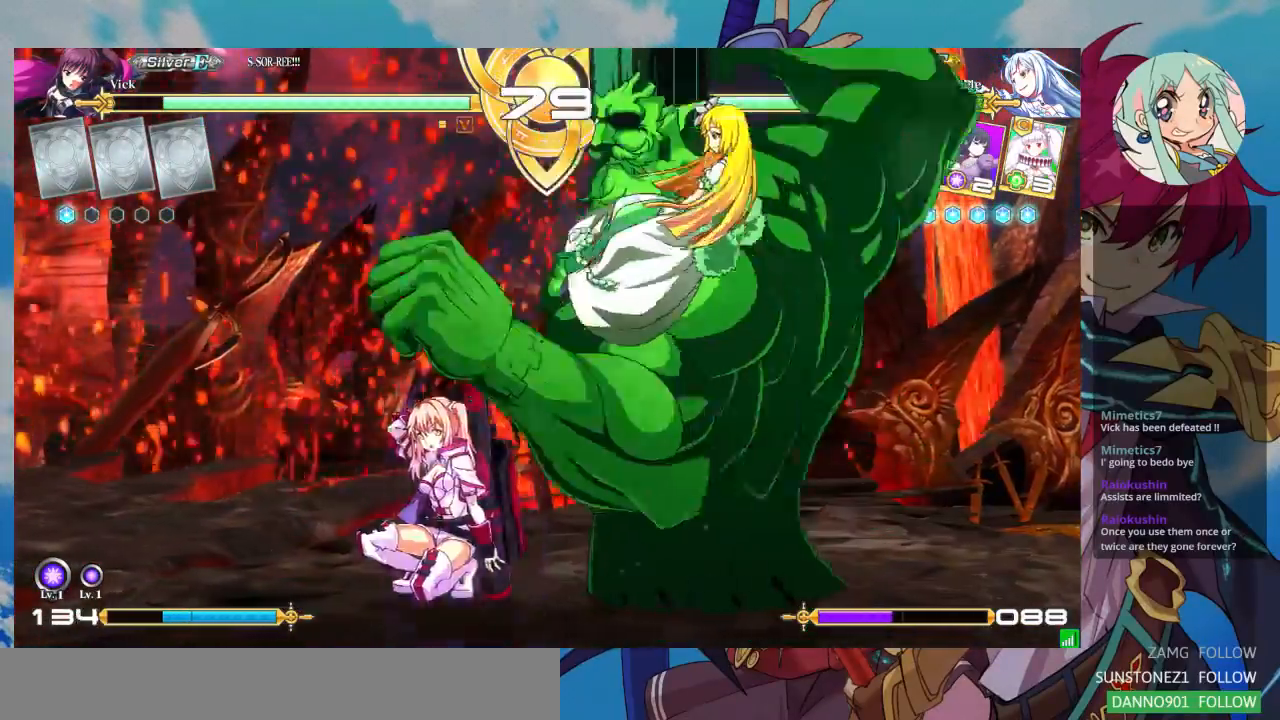
{"dt_ms": 1000, "buttons": [], "left_stick": "down-left"}
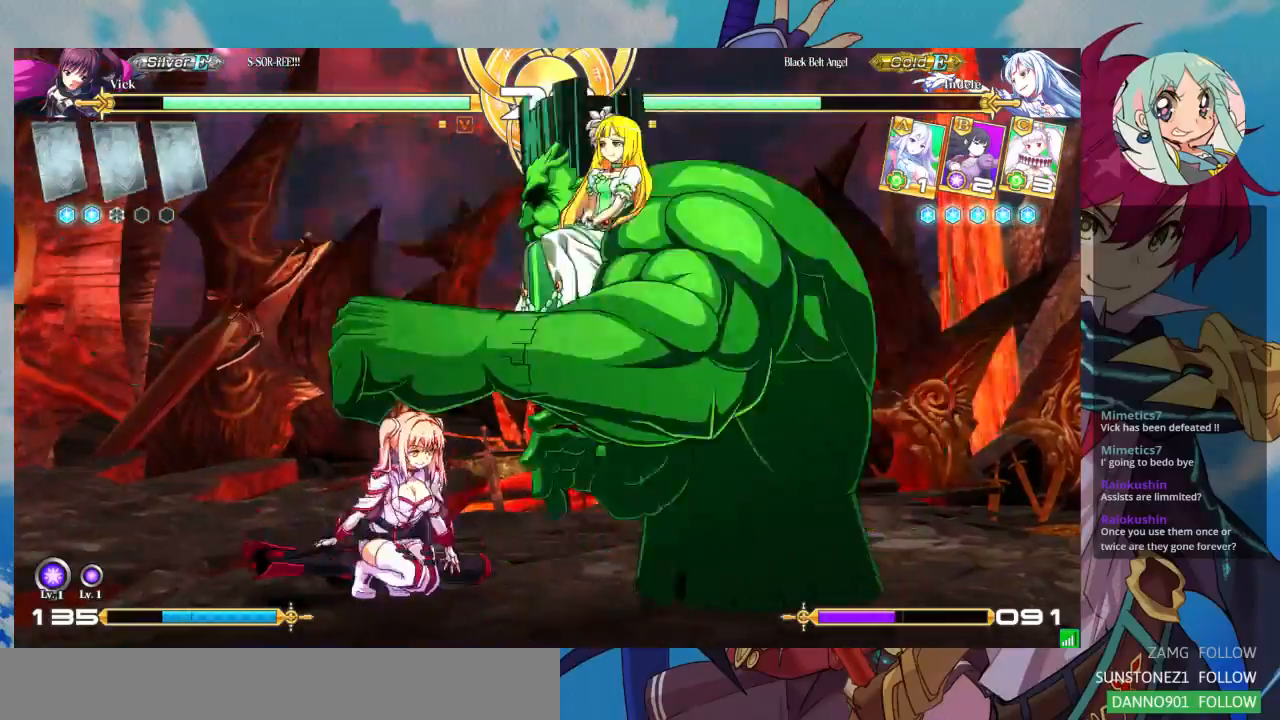
{"dt_ms": 500, "buttons": ["SQUARE"], "left_stick": "center"}
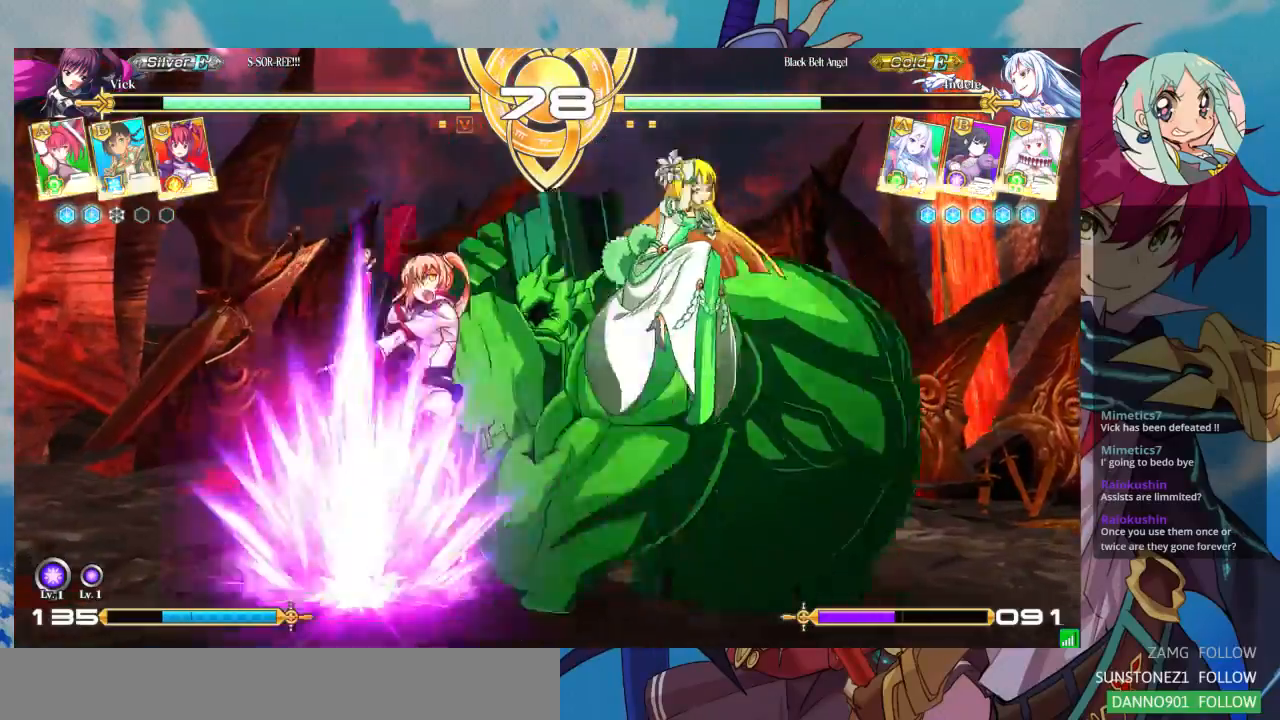
{"dt_ms": 500, "buttons": ["SQUARE"], "left_stick": "left", "events": [[167, "left_stick", "left"], [267, "left_stick", "center"], [333, "left_stick", "left"], [433, "left_stick", "center"], [500, "left_stick", "left"]]}
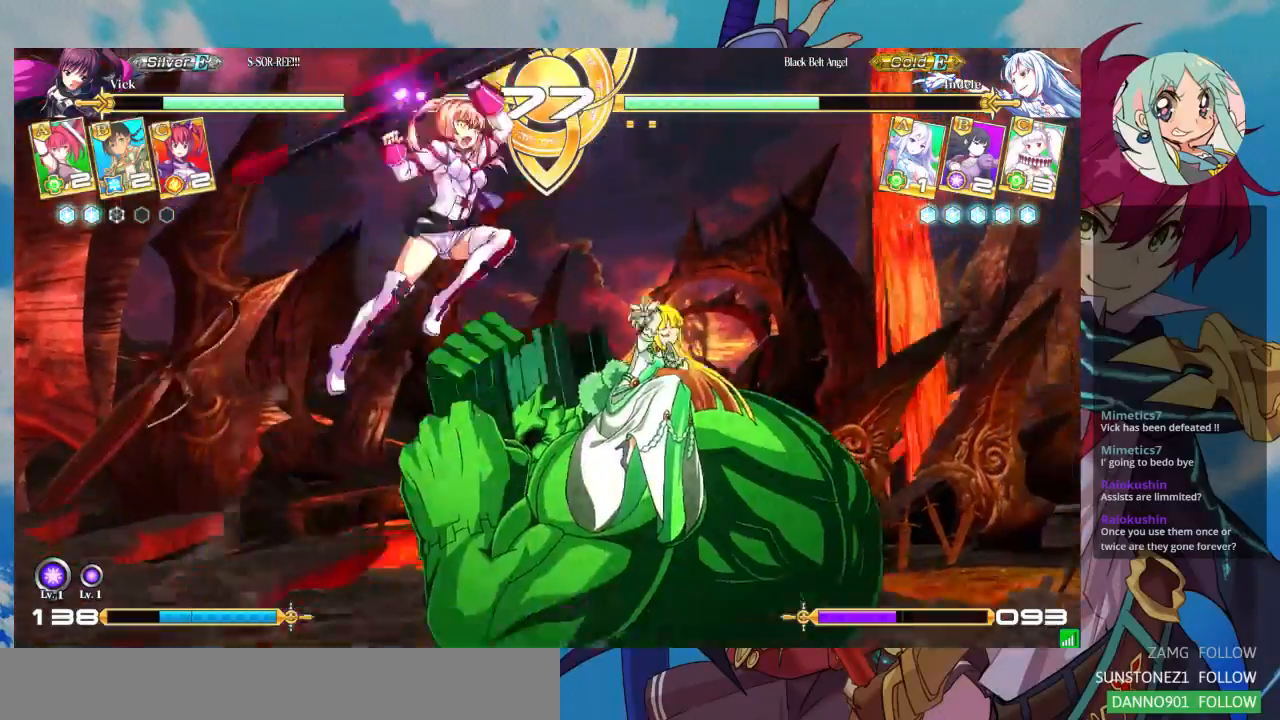
{"dt_ms": 500, "buttons": [], "left_stick": "center", "events": [[233, "SQUARE", "up"], [400, "SQUARE", "down"], [467, "SQUARE", "up"], [500, "left_stick", "center"]]}
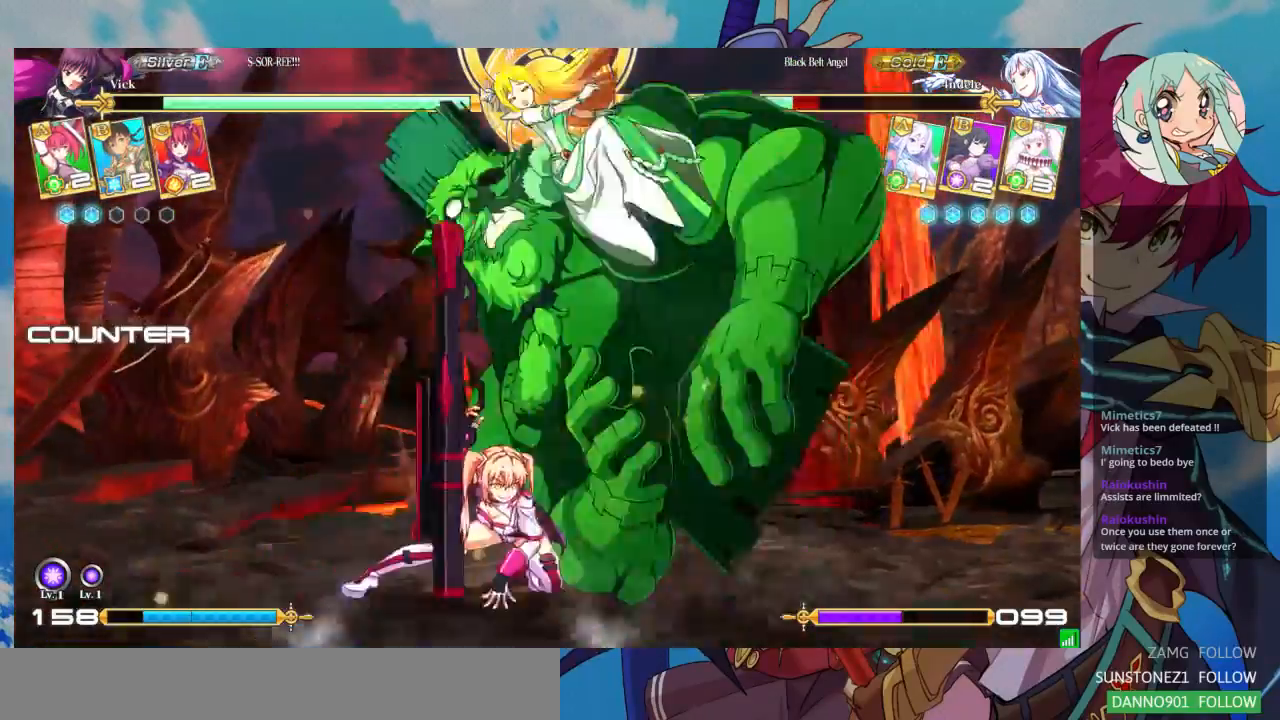
{"dt_ms": 500, "buttons": [], "left_stick": "down", "events": [[367, "left_stick", "right"], [467, "left_stick", "down"]]}
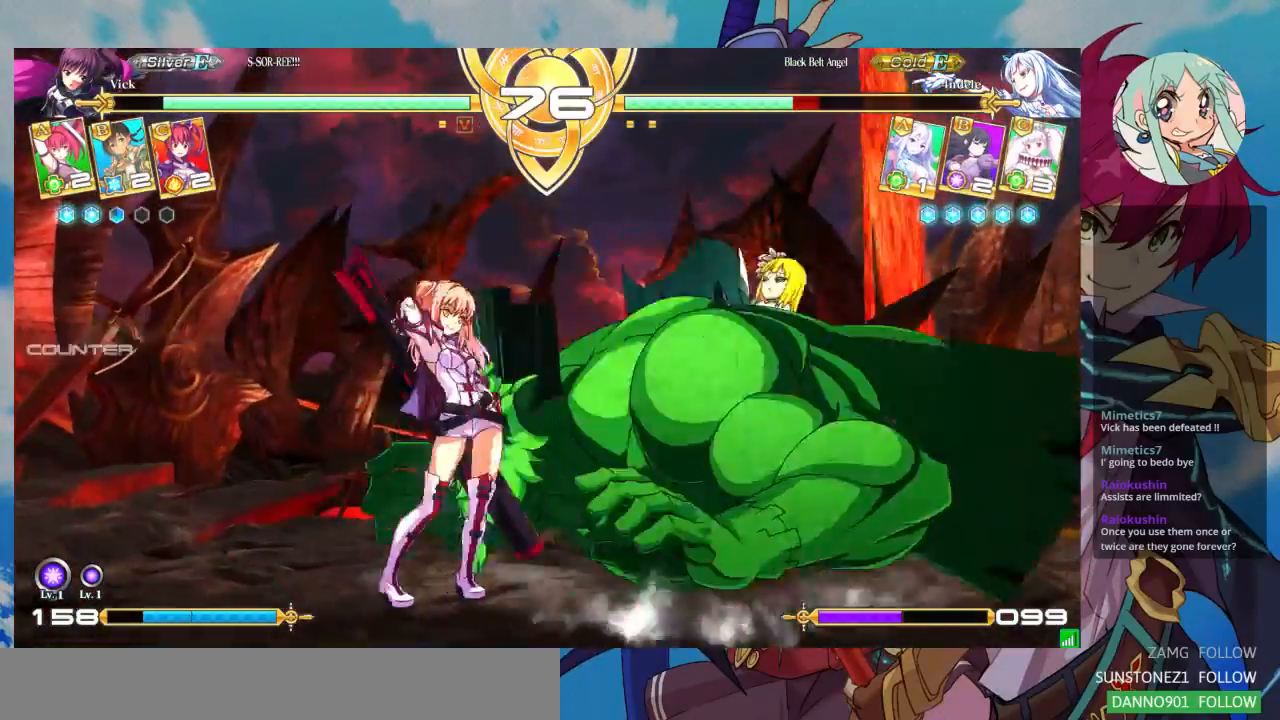
{"dt_ms": 500, "buttons": ["R1"], "left_stick": "center", "events": [[100, "R1", "down"], [100, "left_stick", "right"], [167, "left_stick", "center"]]}
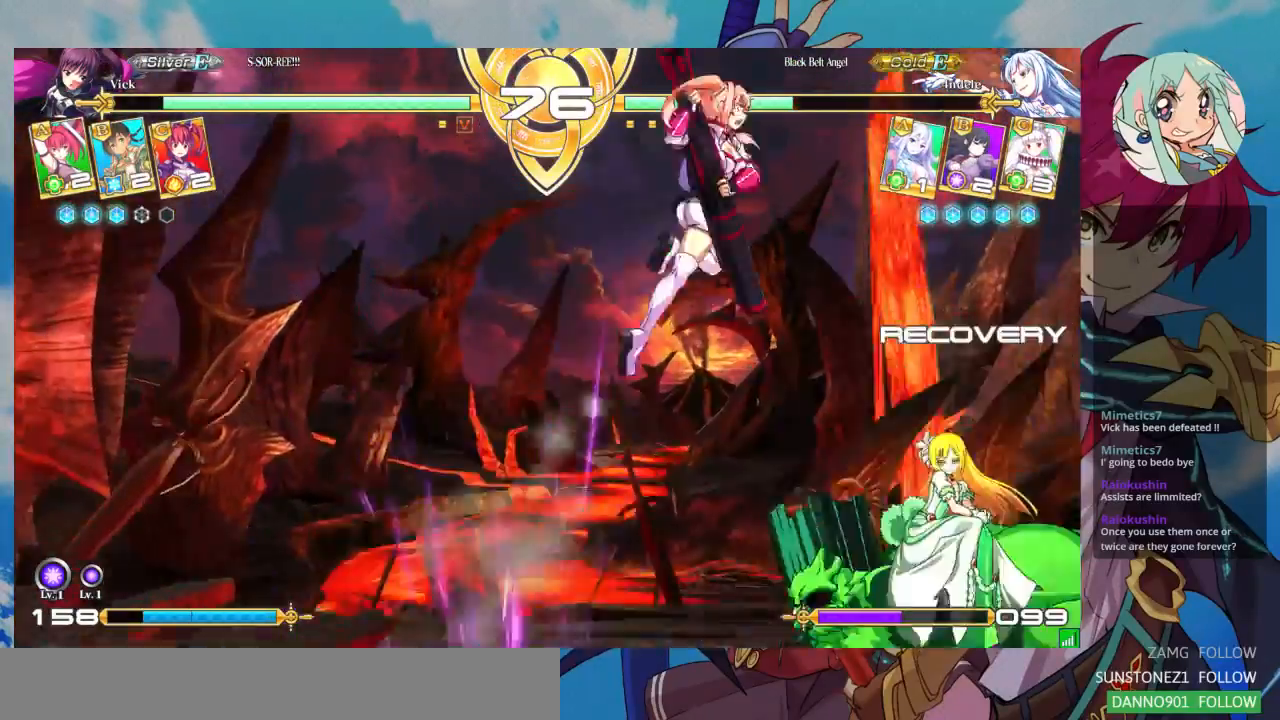
{"dt_ms": 500, "buttons": [], "left_stick": "left", "events": [[167, "left_stick", "left"], [233, "left_stick", "center"], [300, "left_stick", "left"], [500, "R1", "up"]]}
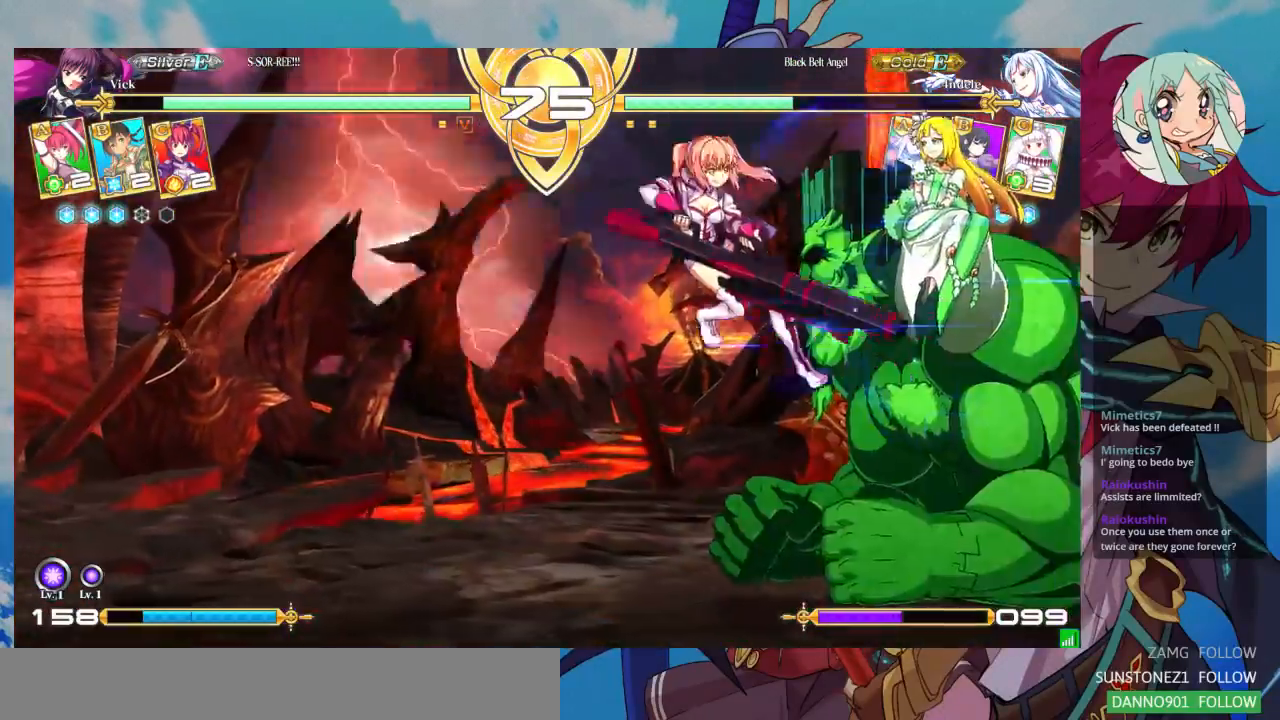
{"dt_ms": 500, "buttons": [], "left_stick": "down", "events": [[167, "TRIANGLE", "down"], [300, "TRIANGLE", "up"], [400, "left_stick", "right"], [467, "left_stick", "down"]]}
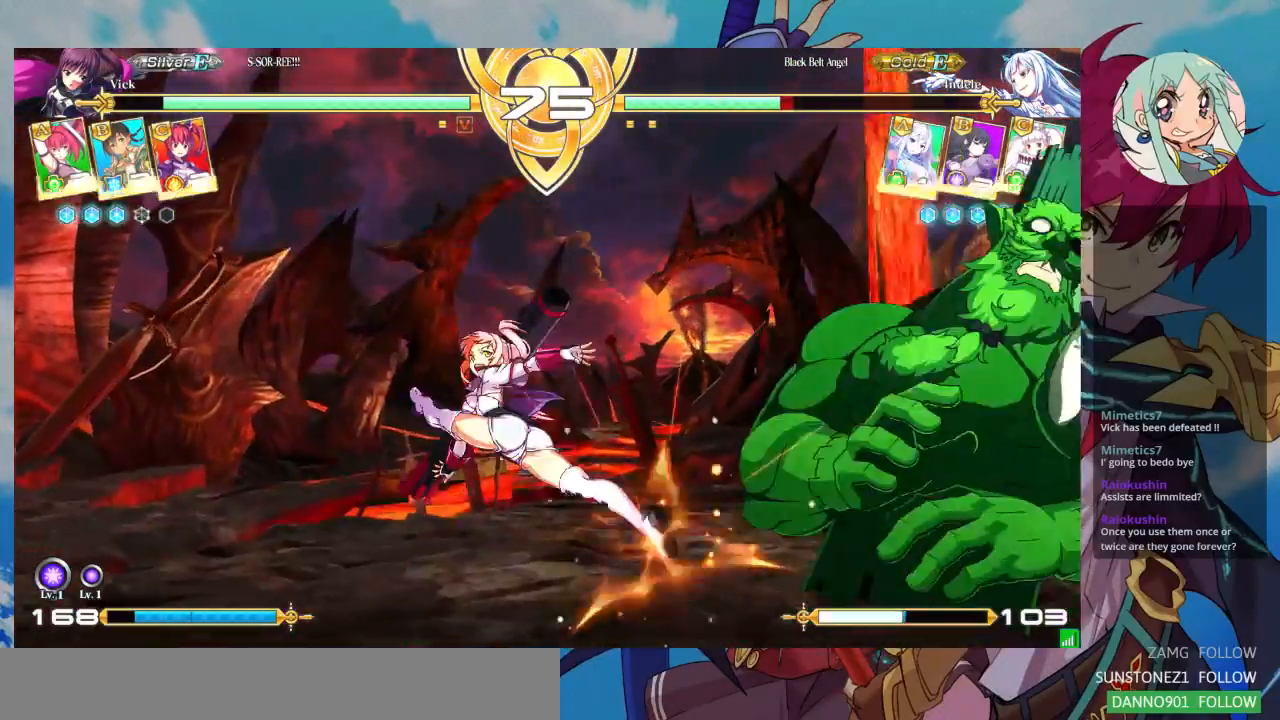
{"dt_ms": 500, "buttons": ["TRIANGLE"], "left_stick": "center", "events": [[100, "left_stick", "right"], [133, "TRIANGLE", "down"], [200, "left_stick", "center"]]}
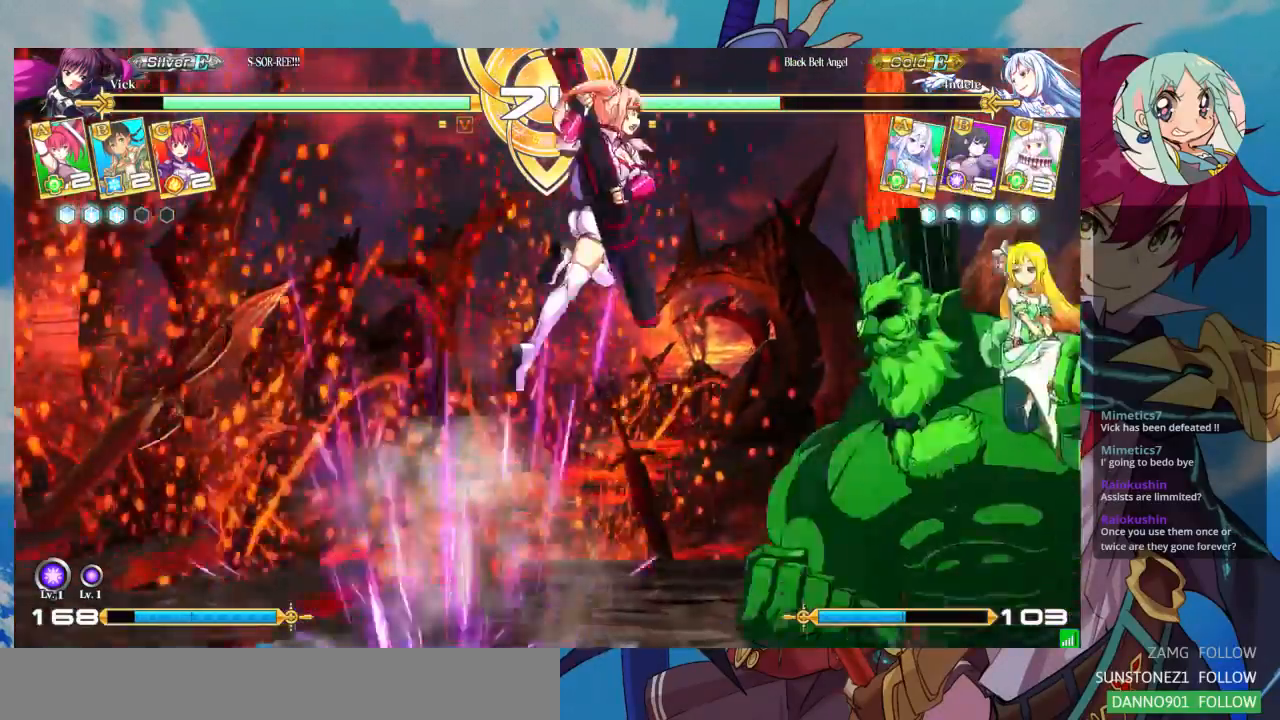
{"dt_ms": 500, "buttons": ["TRIANGLE"], "left_stick": "left", "events": [[167, "left_stick", "left"], [233, "left_stick", "center"], [300, "left_stick", "left"]]}
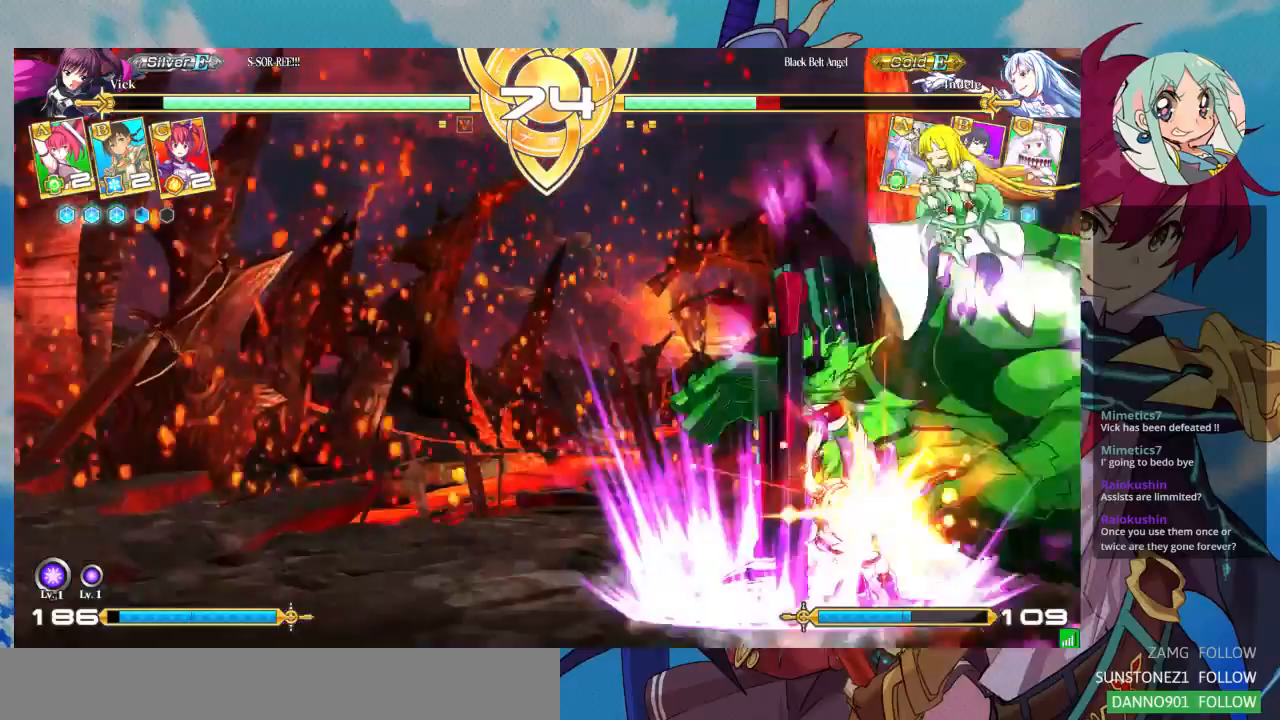
{"dt_ms": 500, "buttons": [], "left_stick": "right", "events": [[67, "TRIANGLE", "up"], [100, "left_stick", "center"], [133, "SQUARE", "down"], [267, "SQUARE", "up"], [433, "left_stick", "right"]]}
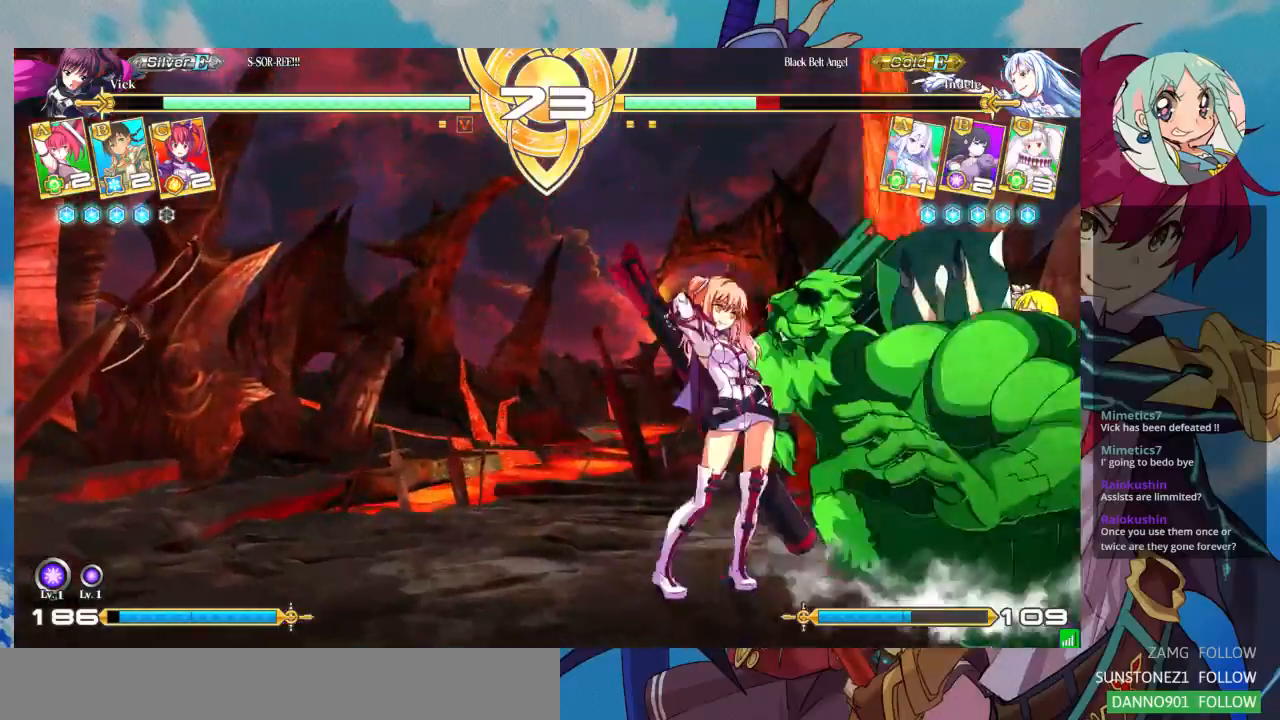
{"dt_ms": 500, "buttons": ["SQUARE"], "left_stick": "center", "events": [[67, "left_stick", "down"], [200, "SQUARE", "down"], [200, "left_stick", "right"], [300, "left_stick", "center"]]}
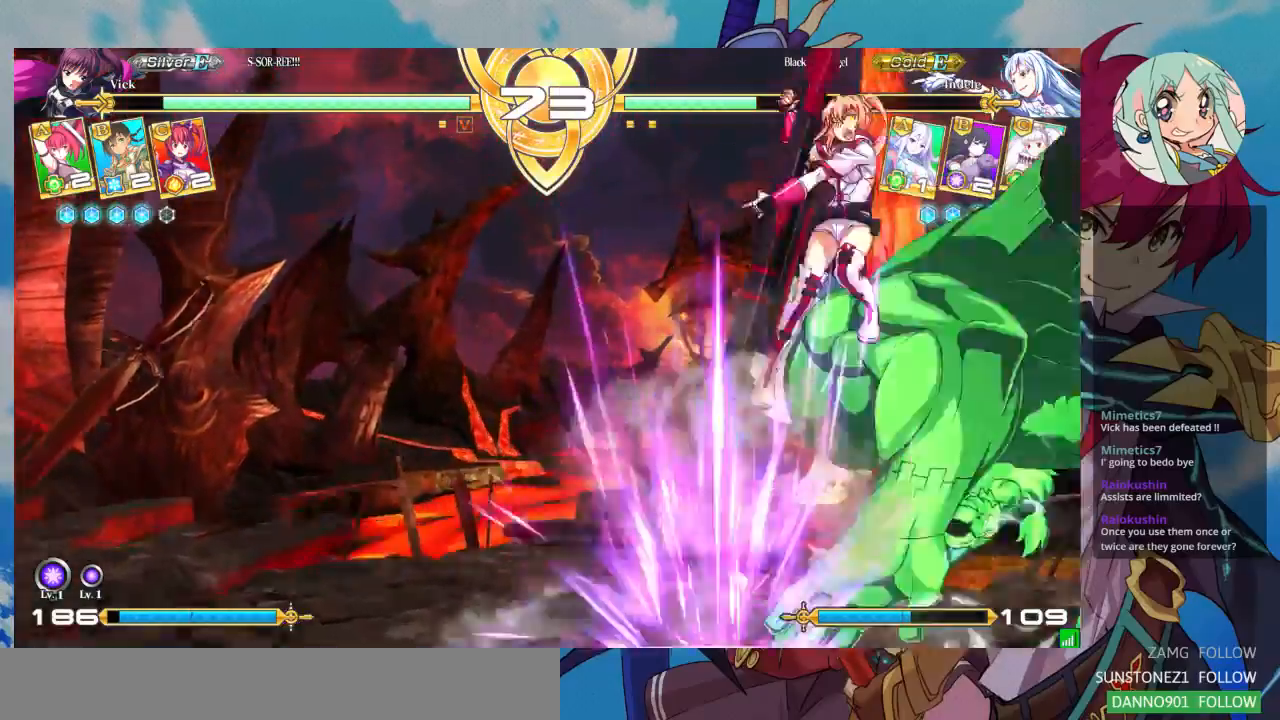
{"dt_ms": 500, "buttons": [], "left_stick": "right"}
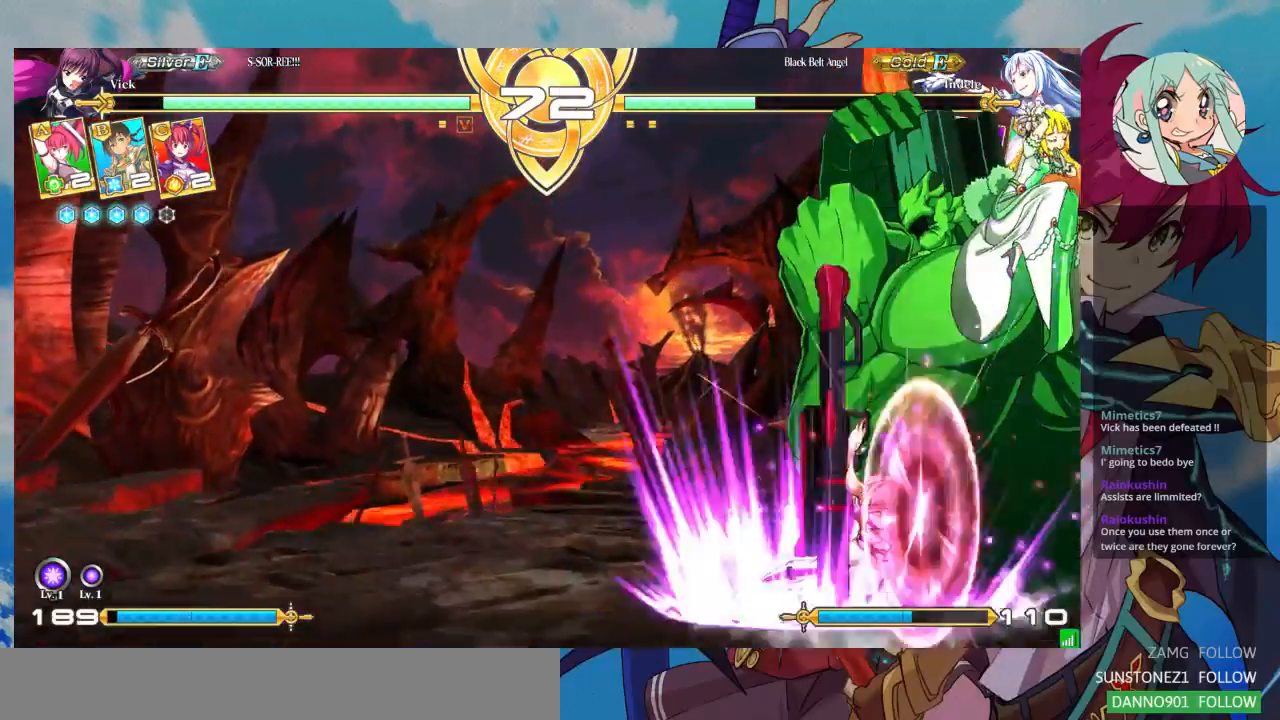
{"dt_ms": 500, "buttons": ["SQUARE"], "left_stick": "down-left", "events": [[67, "left_stick", "center"], [133, "SQUARE", "down"], [167, "left_stick", "down-left"], [267, "SQUARE", "up"], [433, "SQUARE", "down"]]}
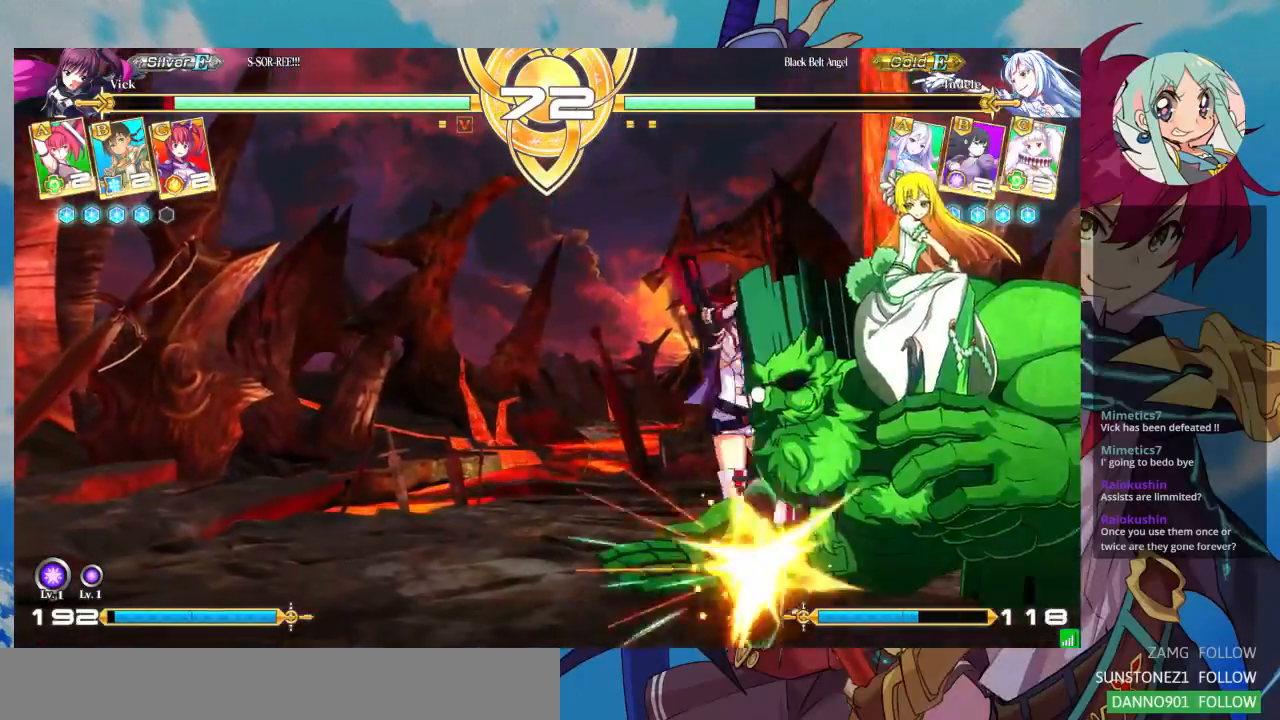
{"dt_ms": 500, "buttons": [], "left_stick": "down-left", "events": [[33, "SQUARE", "up"], [100, "SQUARE", "down"], [233, "SQUARE", "up"]]}
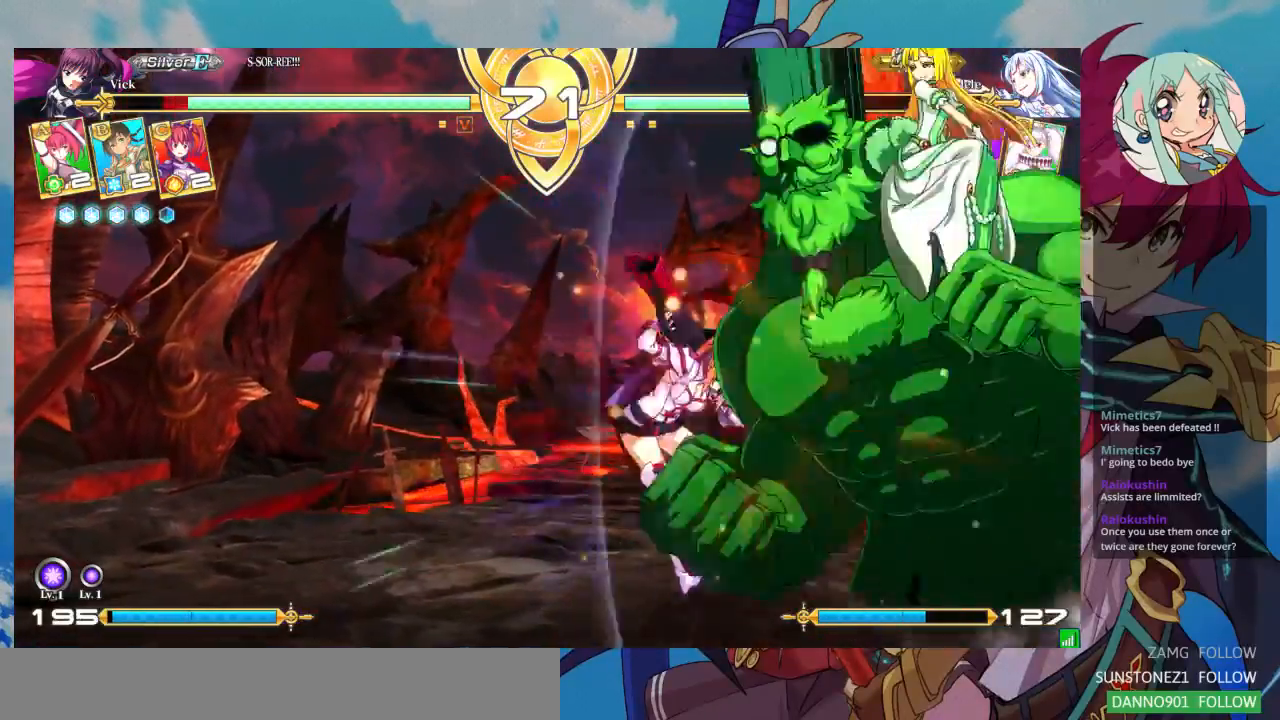
{"dt_ms": 1000, "buttons": ["SQUARE"], "left_stick": "left"}